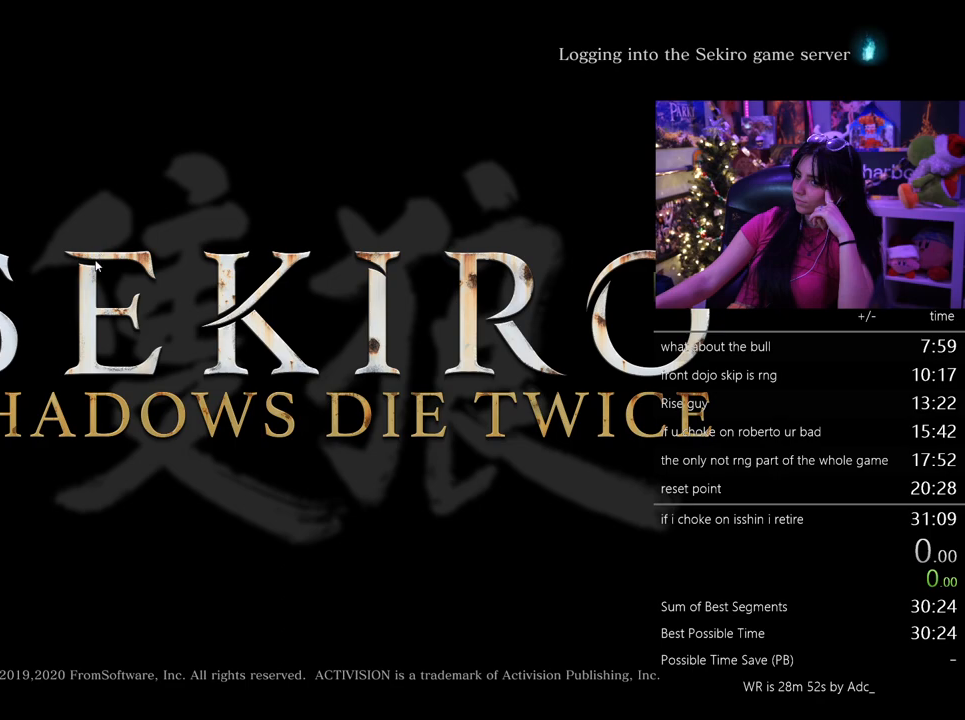
Gameplay with keyboard and mouse; each line is a JSON object with the keys and mouse buttons held at the frame after it. "events" lists presses ("down") and releases ("up") of "1", "2", "3", "4", "5", "a", "alt", "c", "caps_lock", "ctrl", "d", "e", "f", "g", "q", "r", "s", "shift", "space", "t", "tab", "v", "w", "x", "z", "mouse_left", "mouse_wheel" and "mouse_right" between this image and that frame as [ms after this image, input, new state], when the widget could be followed in between. "mouse_left", "mouse_wheel", "mouse_right" = the "left", "wheel", "right" buttons of the "mouse" list. No other keys are recorded. "wheel" means that the mouse wheel is clicked or scrolled. Not read: mouse_move.
{"keys": [], "mouse": [], "events": [[33, "mouse_left", "down"], [217, "mouse_left", "up"], [367, "mouse_left", "down"], [500, "mouse_left", "up"]]}
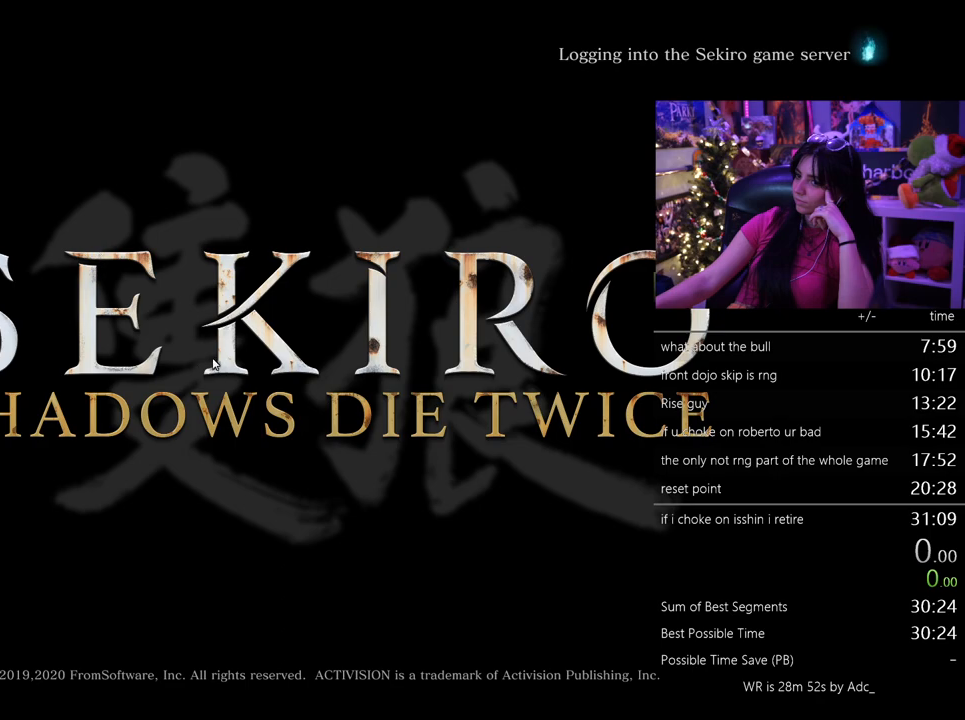
{"keys": [], "mouse": [], "events": [[183, "mouse_left", "down"], [383, "mouse_left", "up"]]}
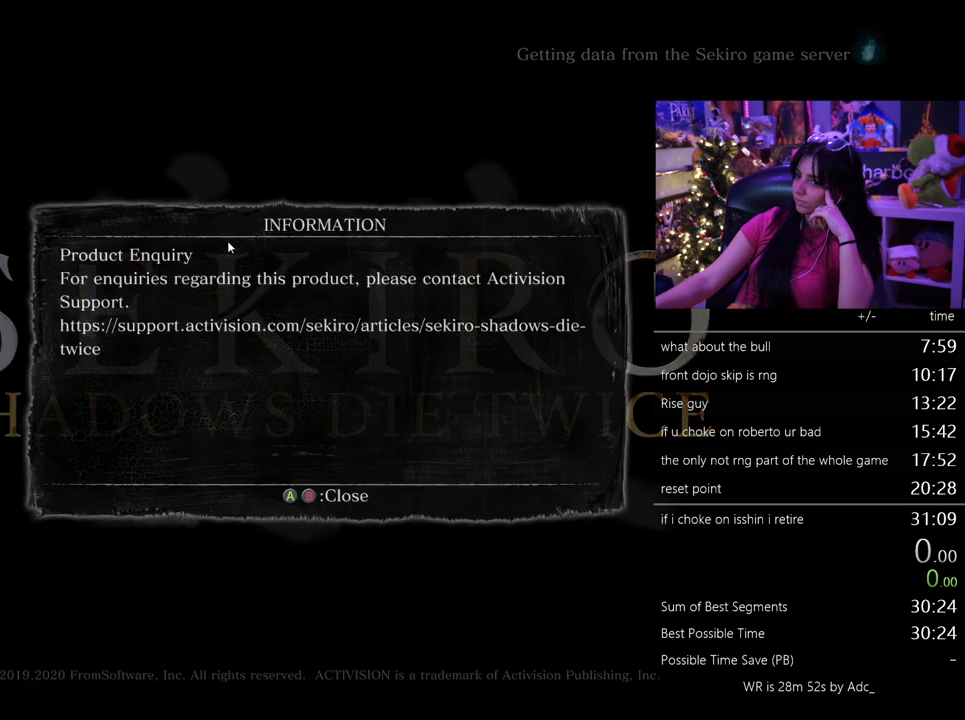
{"keys": [], "mouse": [], "events": [[67, "mouse_left", "down"], [250, "mouse_left", "up"]]}
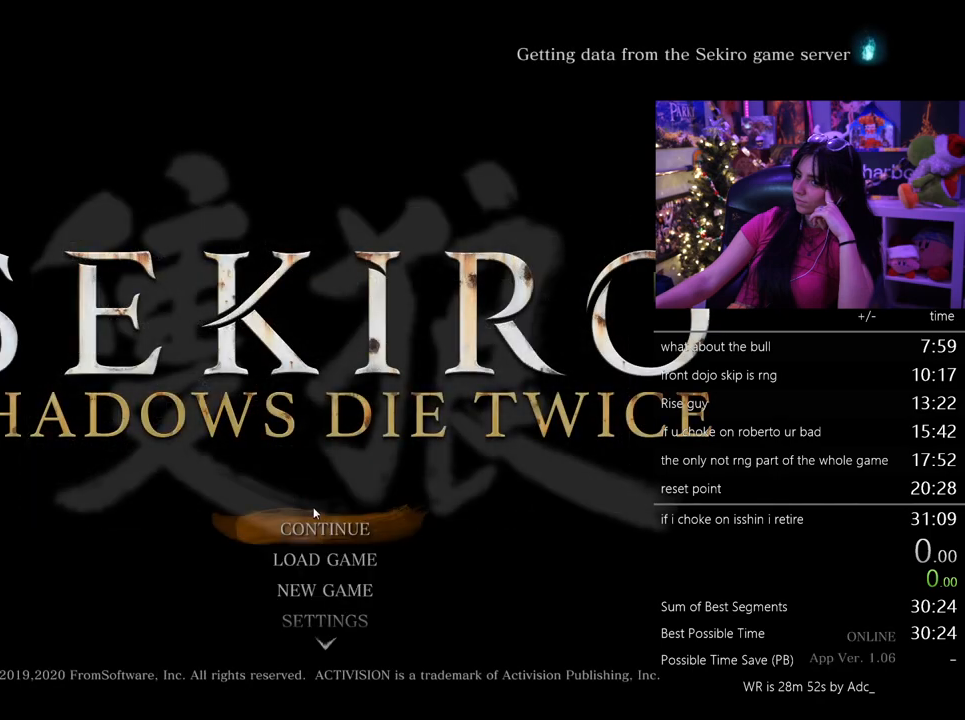
{"keys": [], "mouse": [], "events": [[267, "mouse_left", "down"], [350, "mouse_left", "up"]]}
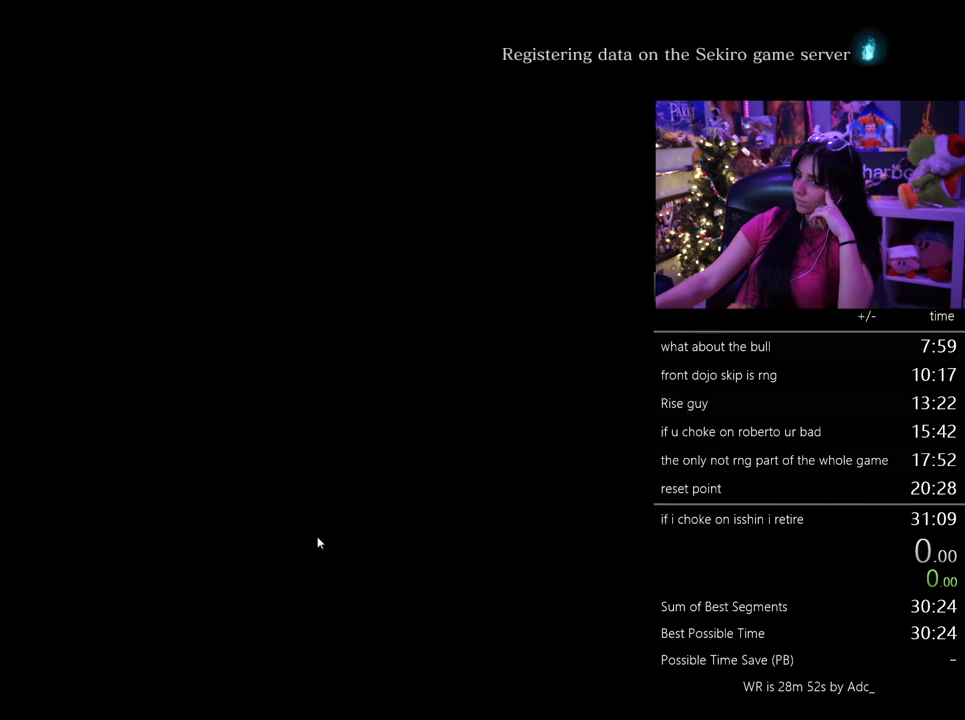
{"keys": [], "mouse": [], "events": []}
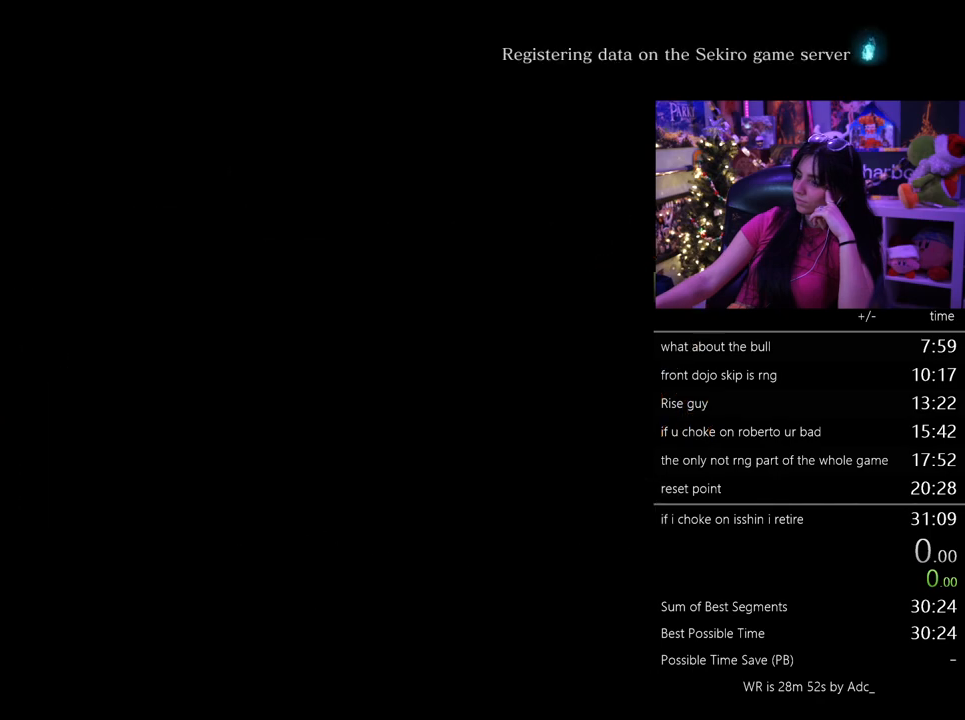
{"keys": [], "mouse": [], "events": []}
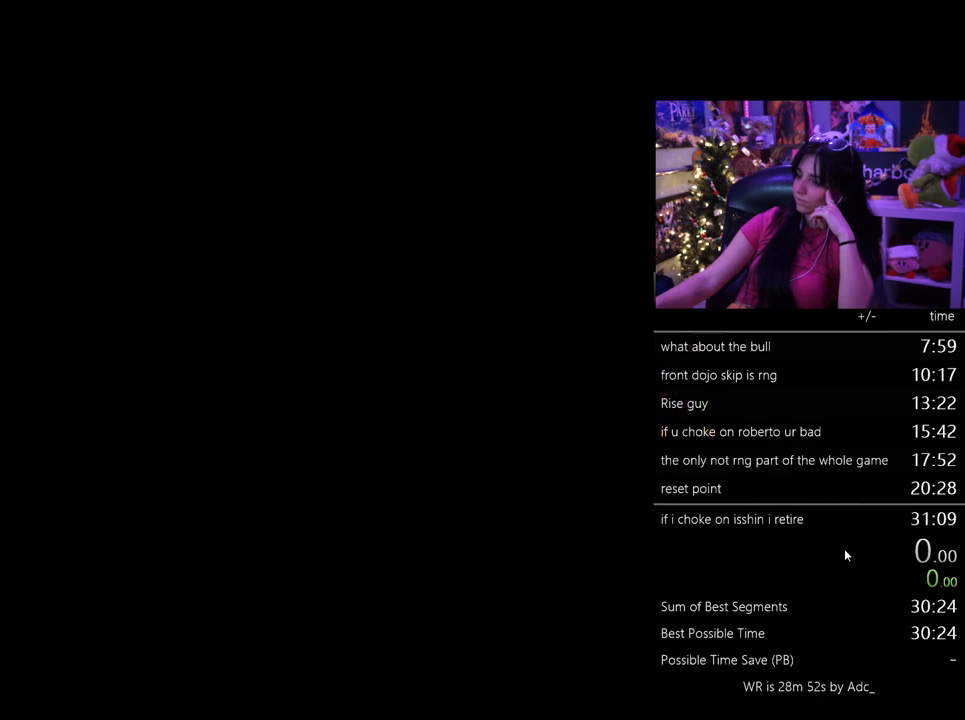
{"keys": [], "mouse": [], "events": []}
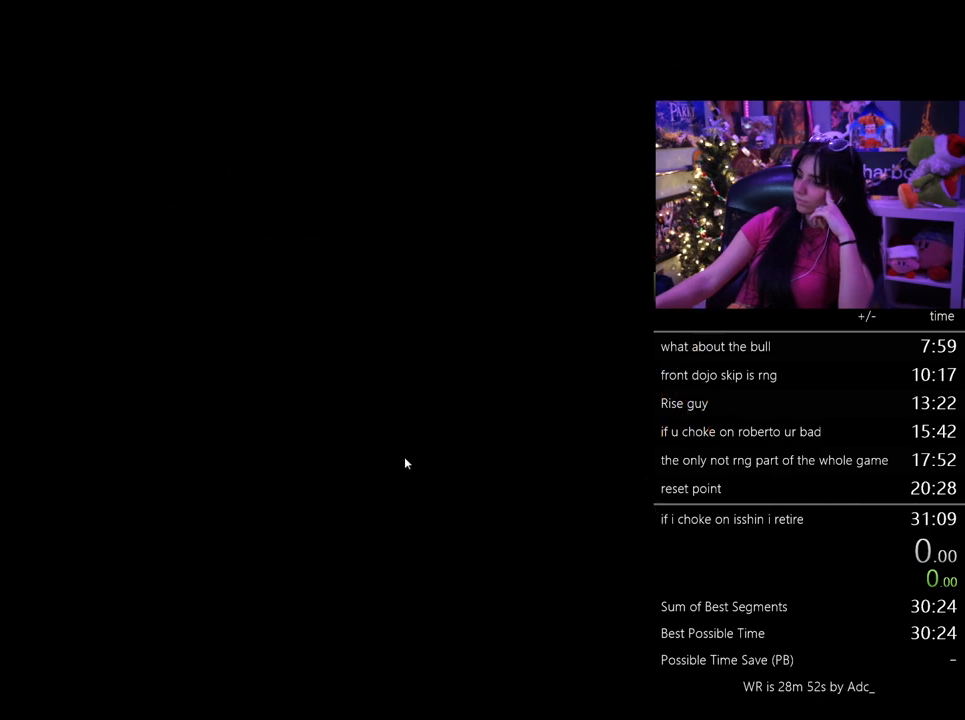
{"keys": [], "mouse": [], "events": [[50, "mouse_left", "down"], [183, "mouse_left", "up"], [233, "mouse_left", "down"], [333, "mouse_left", "up"], [417, "mouse_left", "down"], [467, "mouse_left", "up"]]}
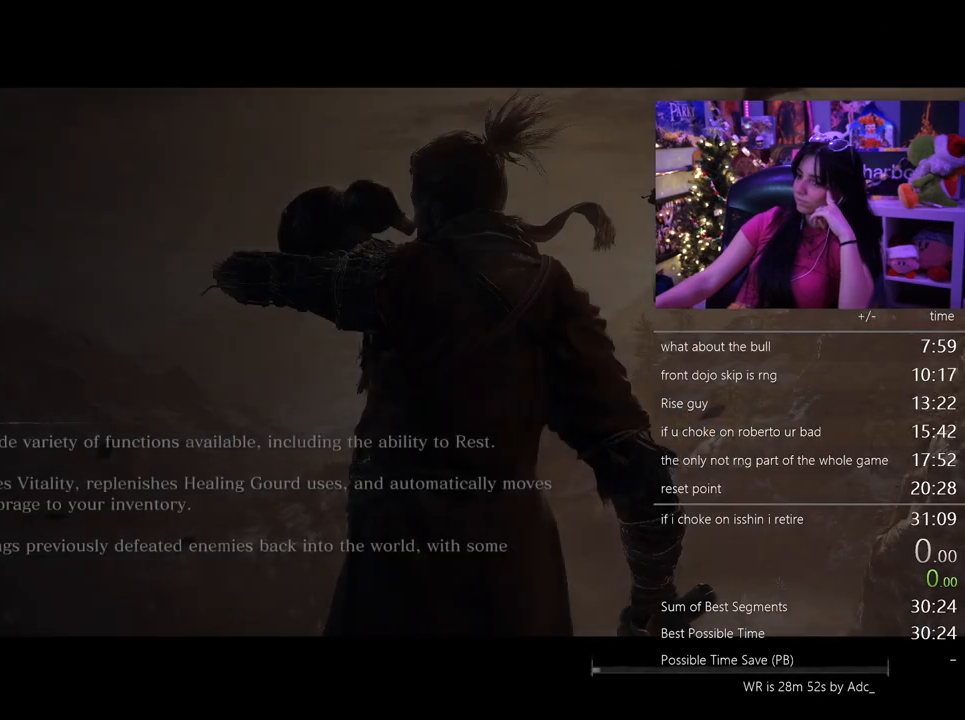
{"keys": [], "mouse": [], "events": [[67, "mouse_left", "down"], [150, "mouse_left", "up"], [250, "mouse_left", "down"], [300, "mouse_left", "up"], [383, "mouse_left", "down"], [483, "mouse_left", "up"]]}
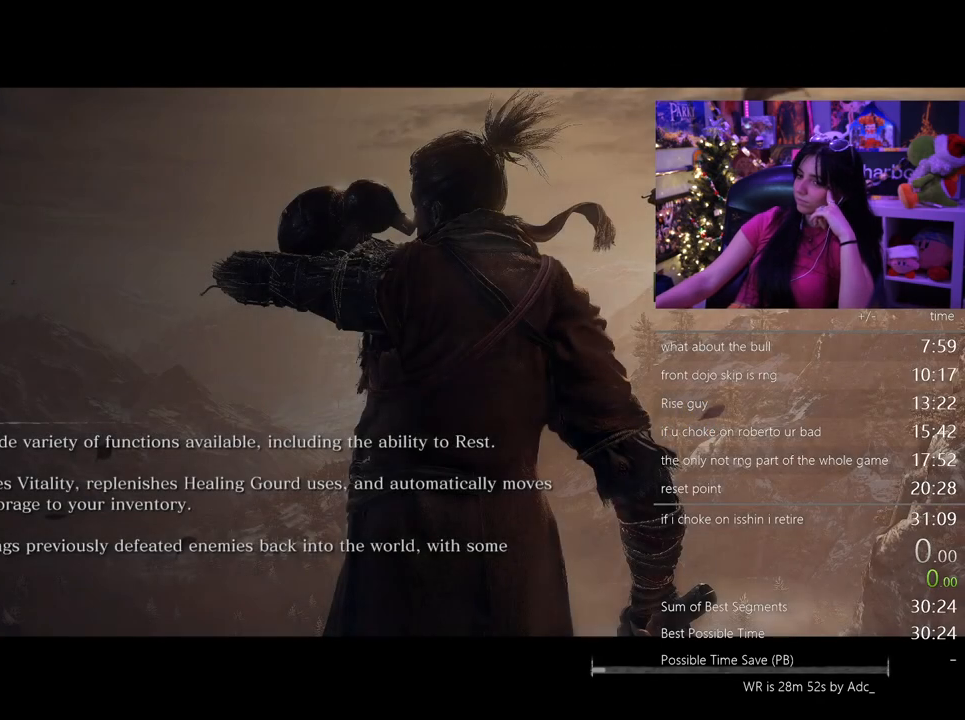
{"keys": [], "mouse": [], "events": [[67, "mouse_left", "down"], [117, "mouse_left", "up"], [217, "mouse_left", "down"], [317, "mouse_left", "up"], [400, "mouse_left", "down"], [500, "mouse_left", "up"]]}
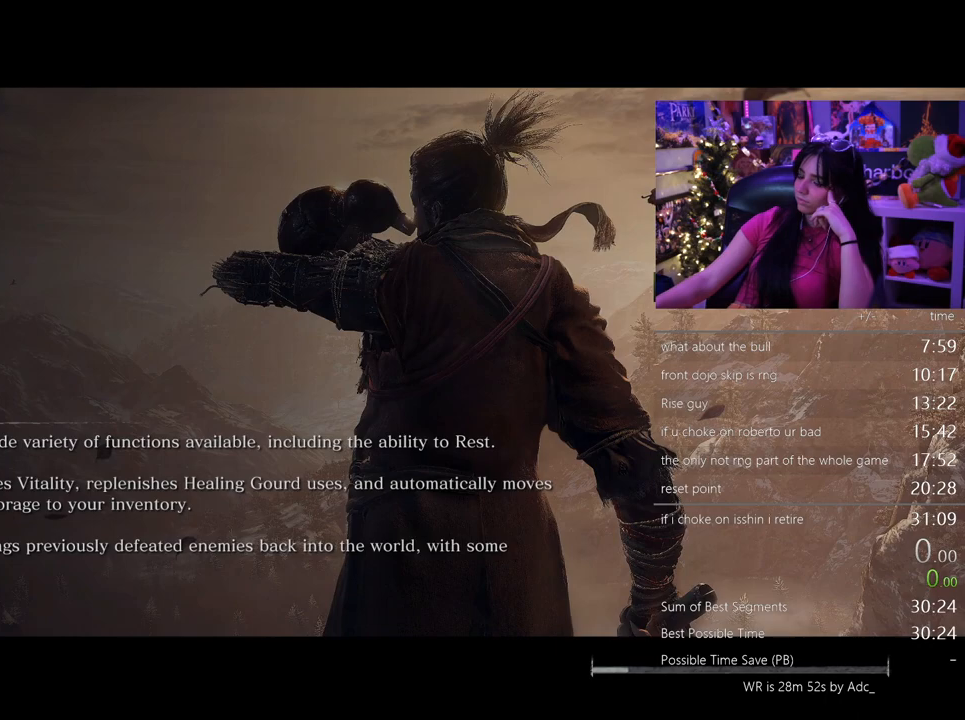
{"keys": [], "mouse": [], "events": []}
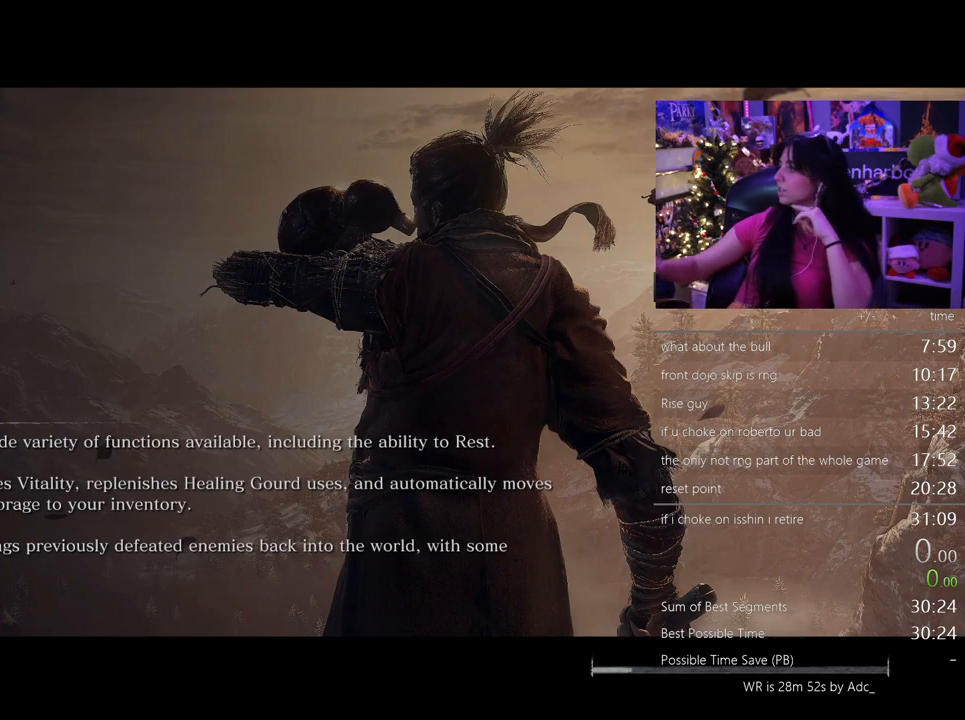
{"keys": [], "mouse": [], "events": []}
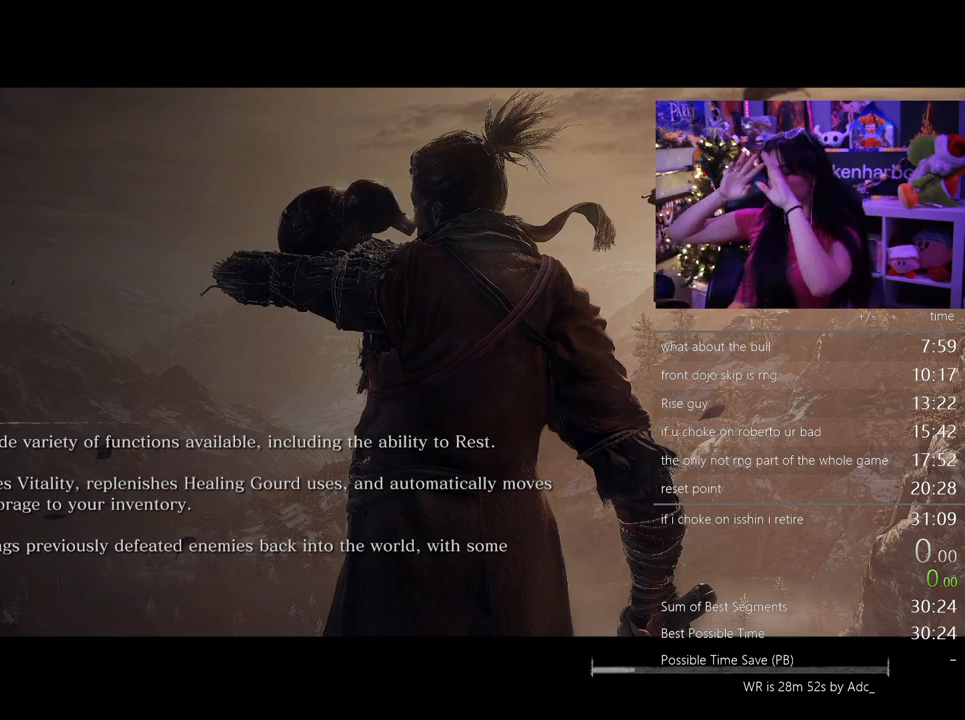
{"keys": [], "mouse": [], "events": []}
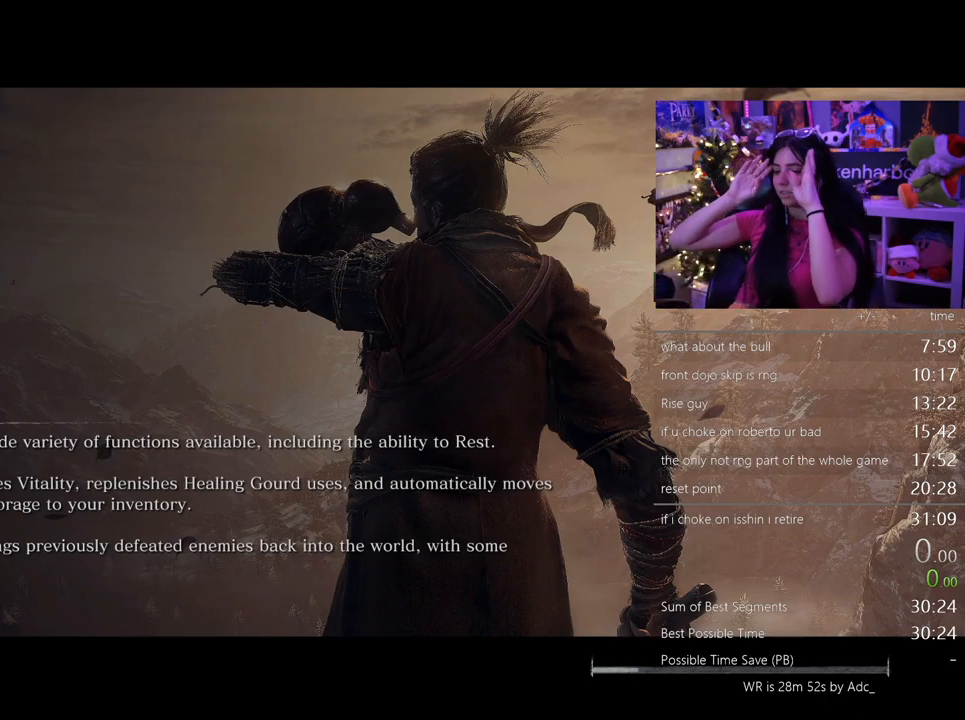
{"keys": [], "mouse": [], "events": []}
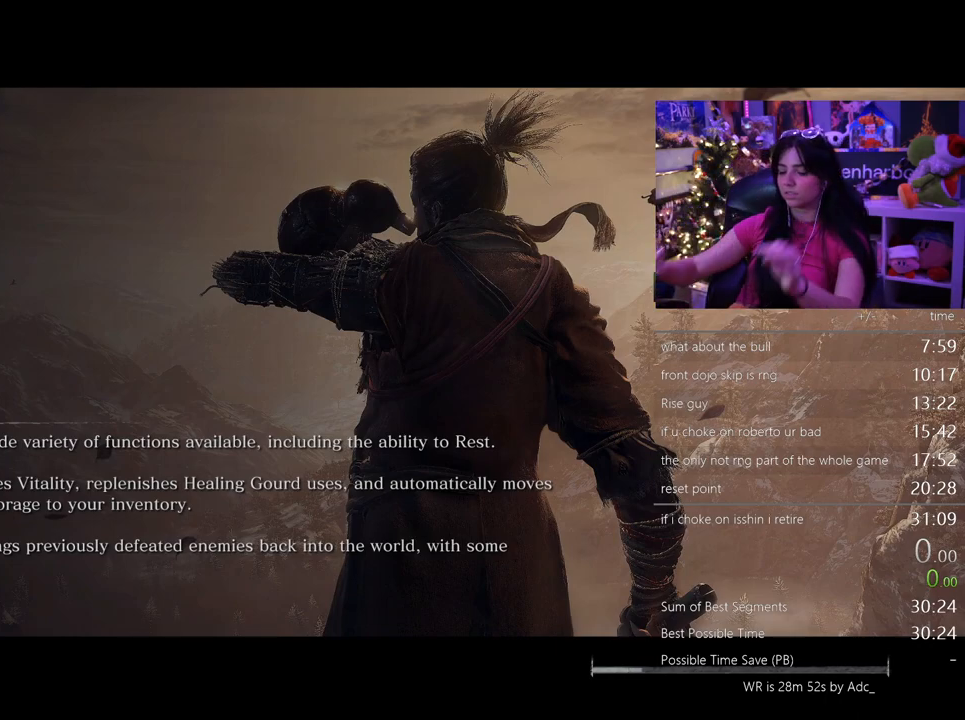
{"keys": [], "mouse": [], "events": []}
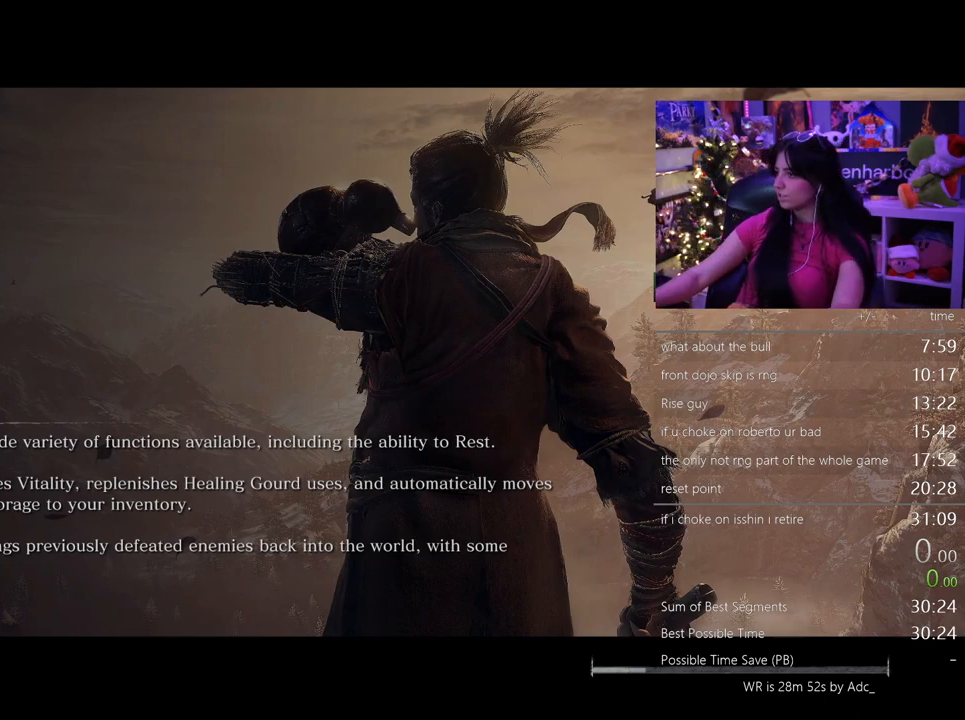
{"keys": [], "mouse": [], "events": []}
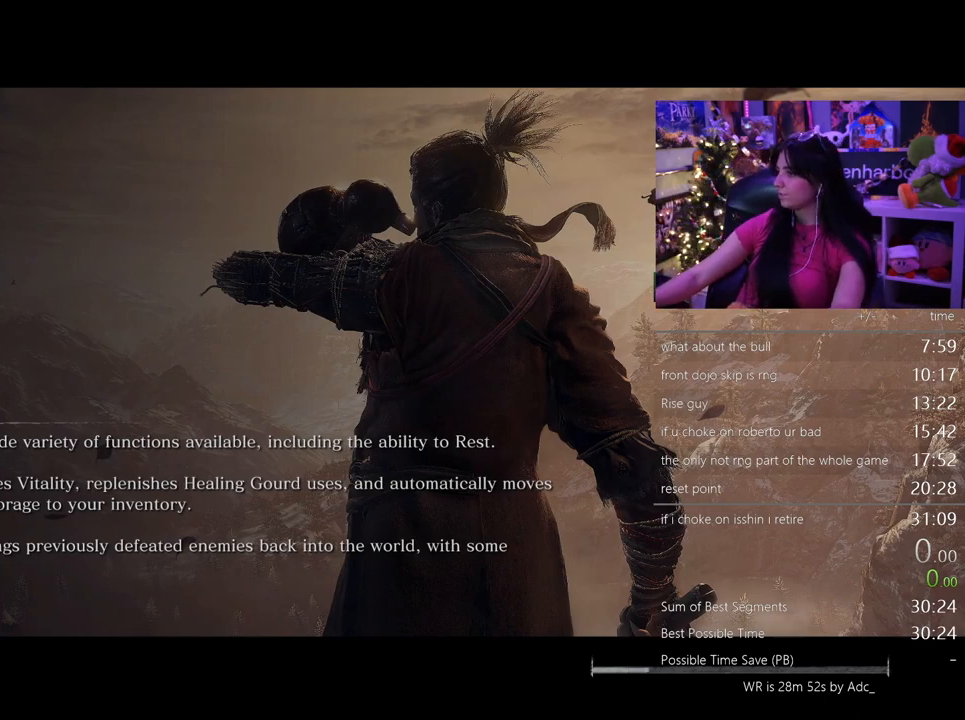
{"keys": [], "mouse": [], "events": [[283, "tab", "down"], [367, "tab", "up"]]}
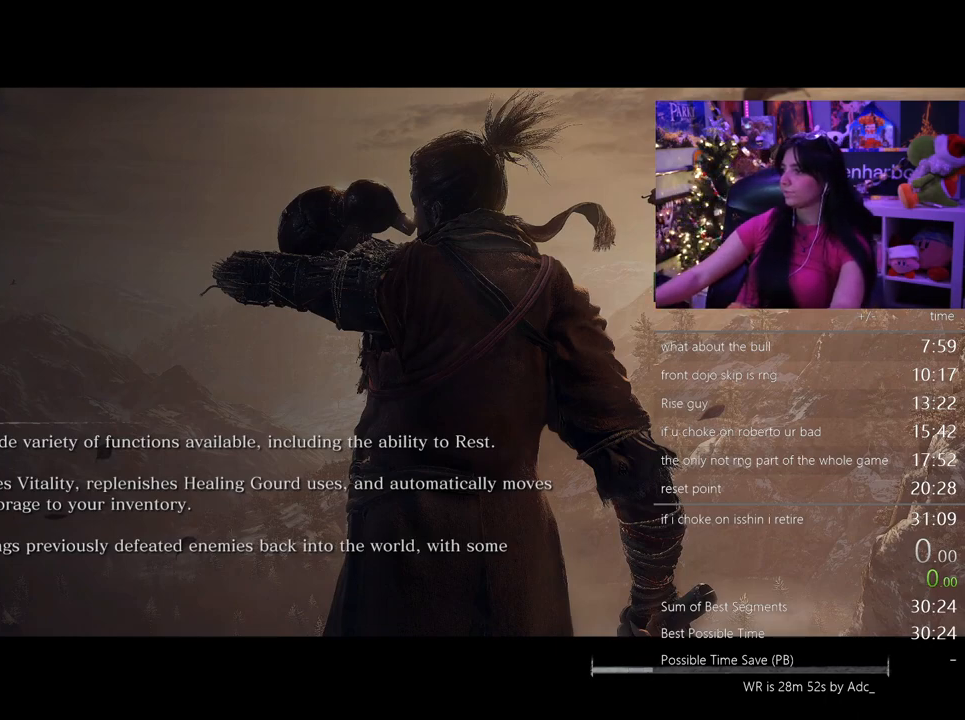
{"keys": [], "mouse": [], "events": [[383, "e", "down"], [433, "e", "up"]]}
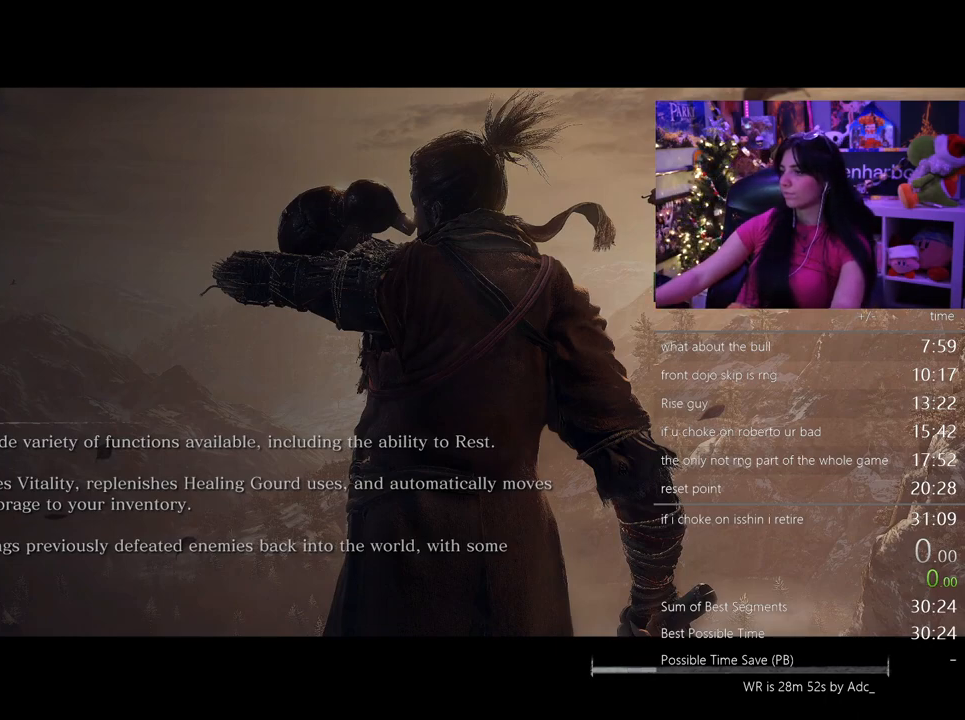
{"keys": [], "mouse": [], "events": [[167, "e", "down"], [217, "e", "up"]]}
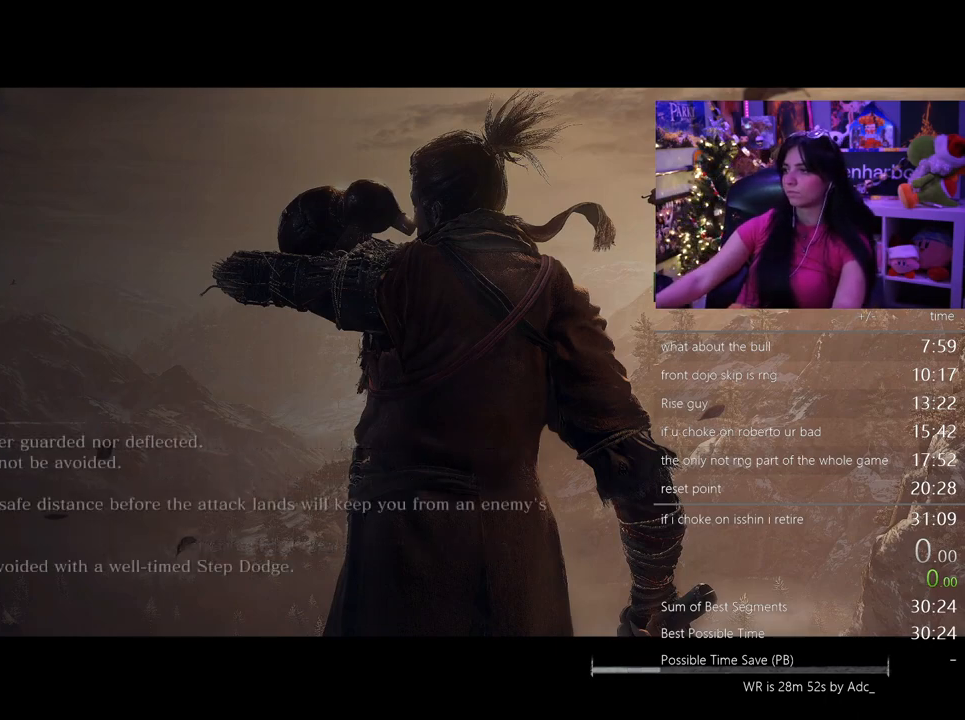
{"keys": [], "mouse": [], "events": []}
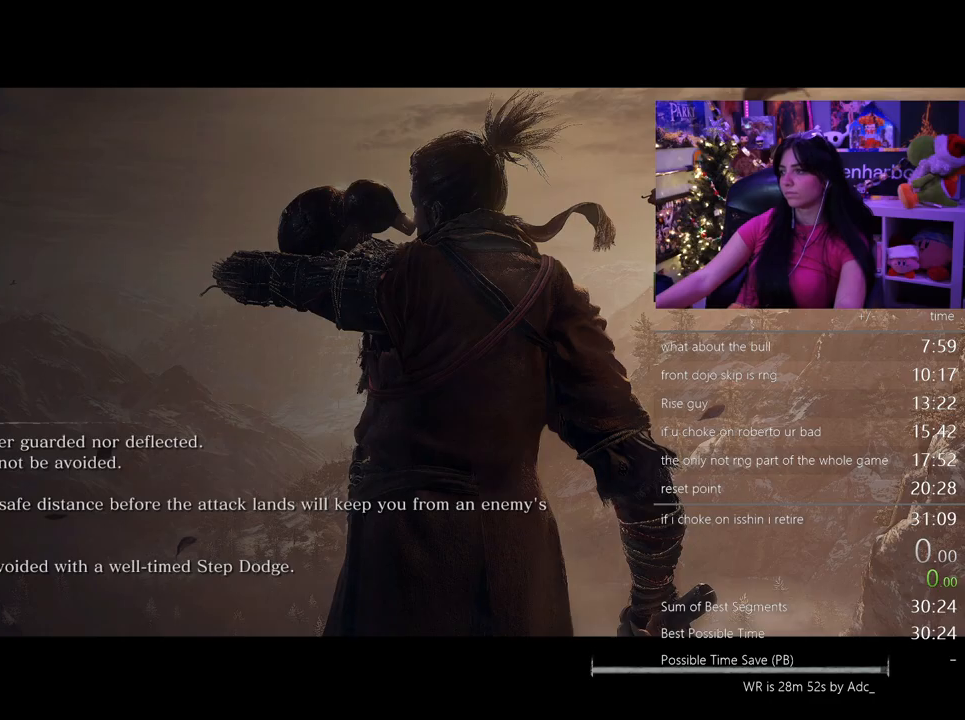
{"keys": [], "mouse": [], "events": []}
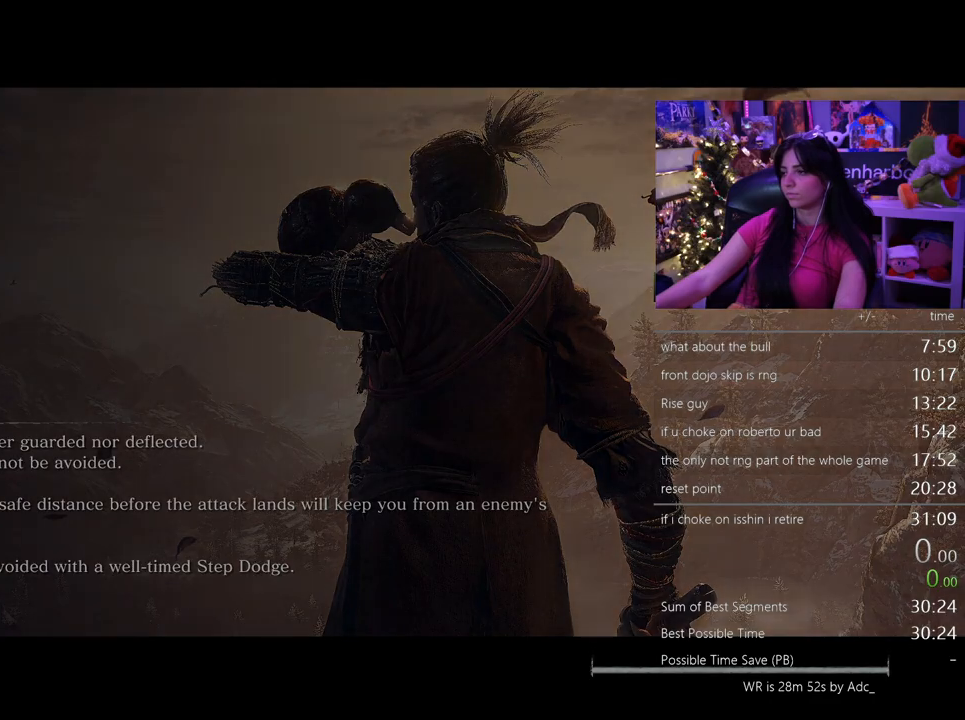
{"keys": [], "mouse": [], "events": []}
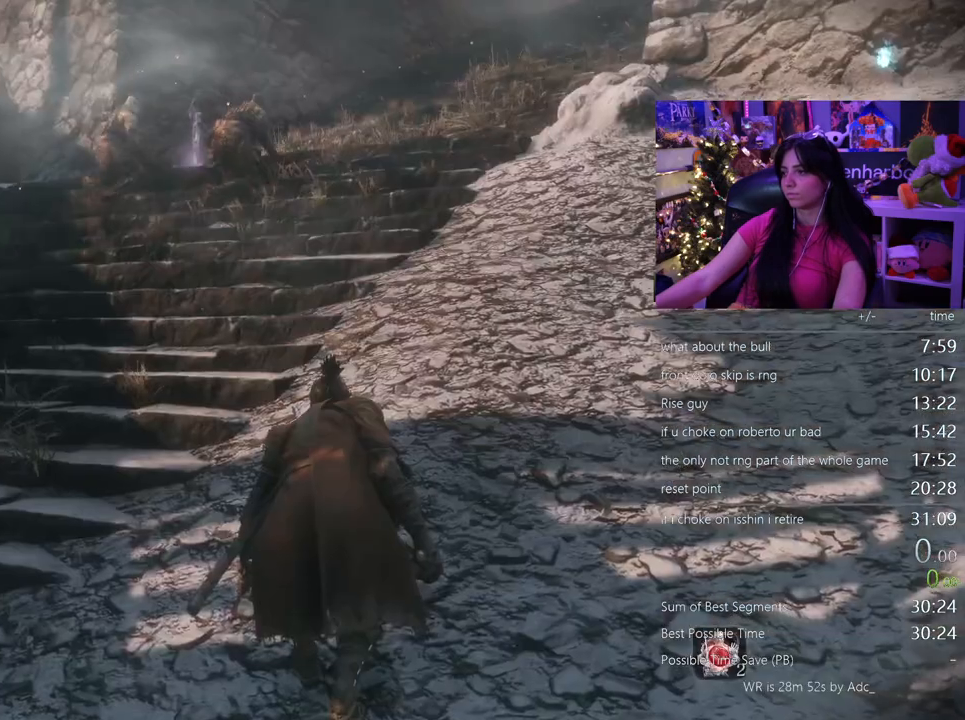
{"keys": ["shift", "w"], "mouse": [], "events": [[267, "w", "down"], [283, "shift", "down"]]}
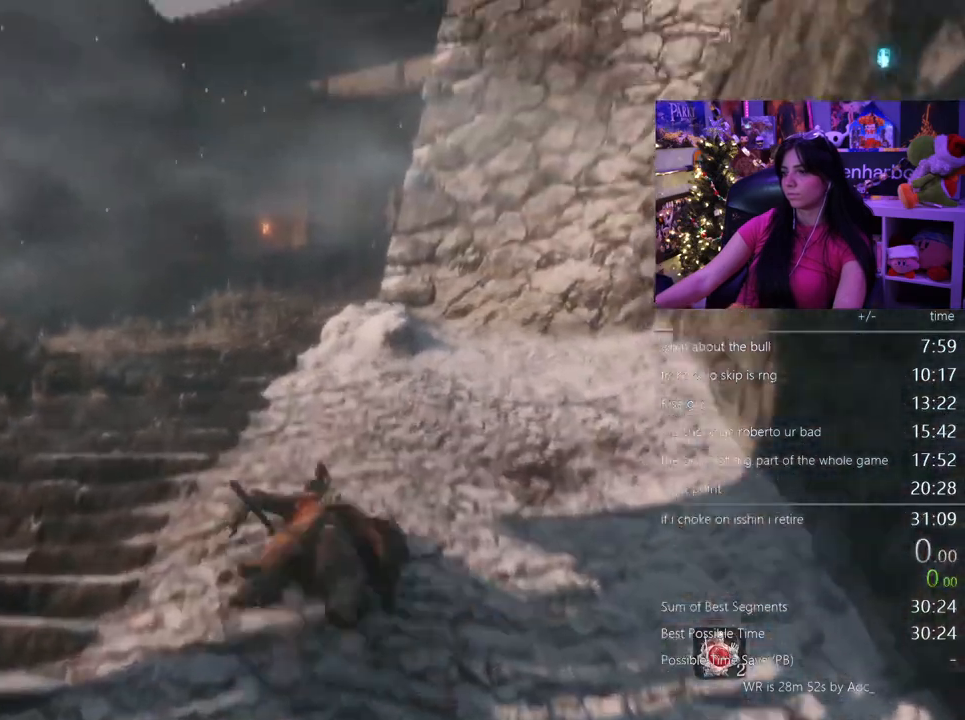
{"keys": ["shift", "w"], "mouse": [], "events": []}
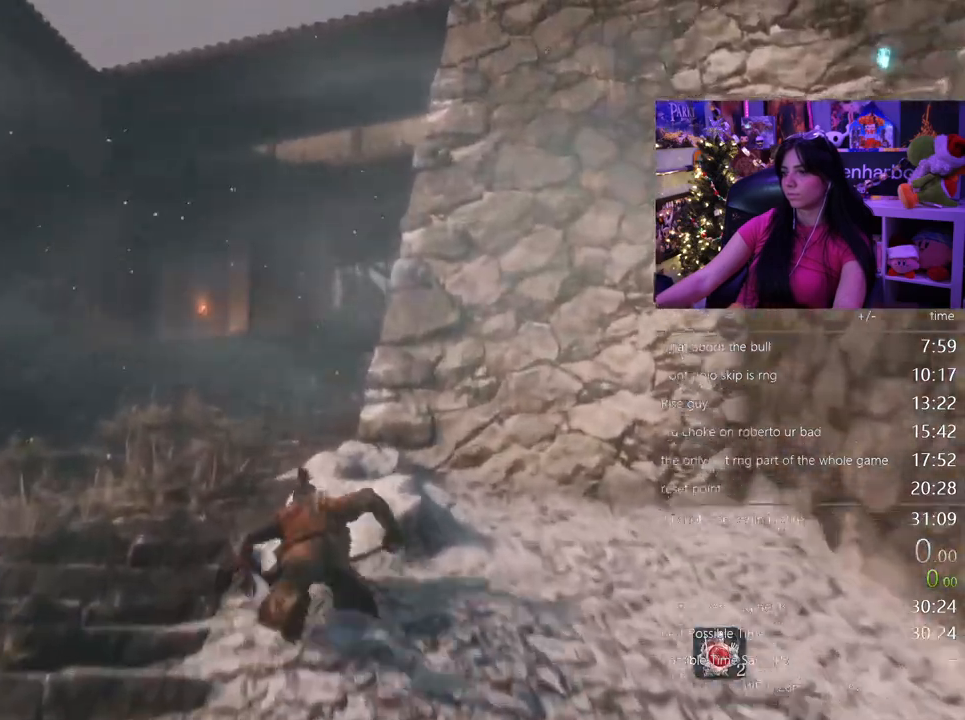
{"keys": ["shift", "w"], "mouse": [], "events": [[83, "space", "down"], [217, "space", "up"]]}
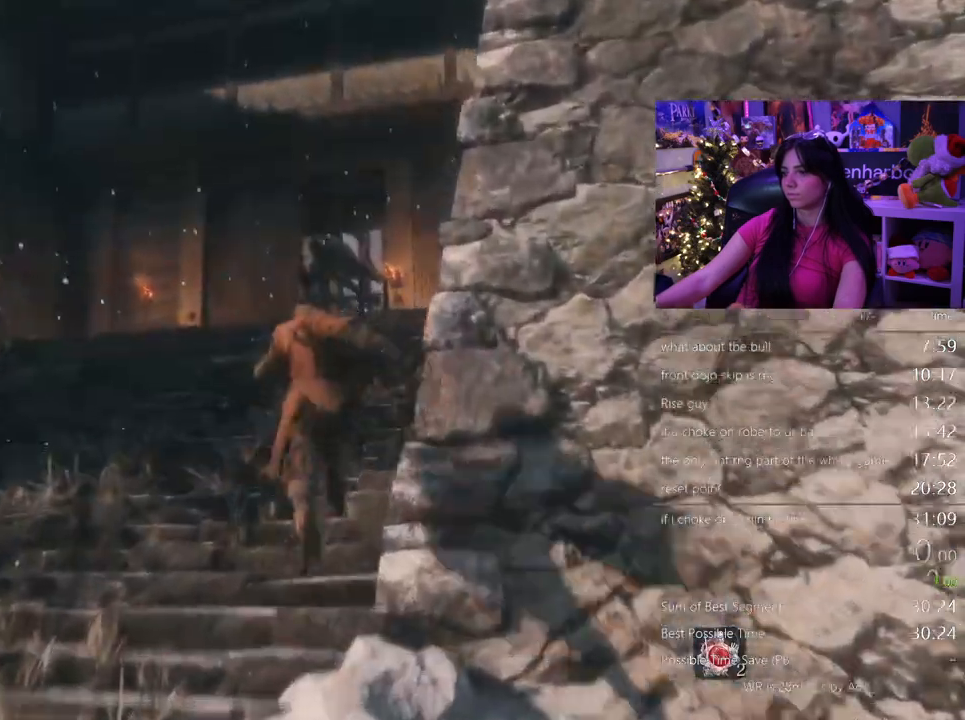
{"keys": ["shift", "w"], "mouse": [], "events": []}
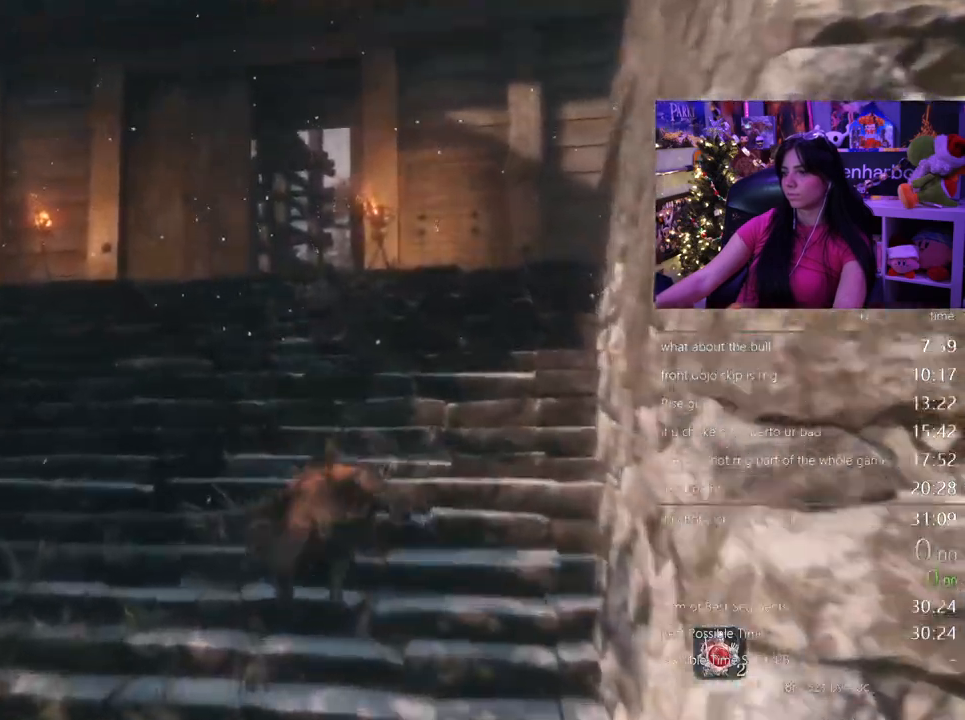
{"keys": ["shift", "w"], "mouse": [], "events": []}